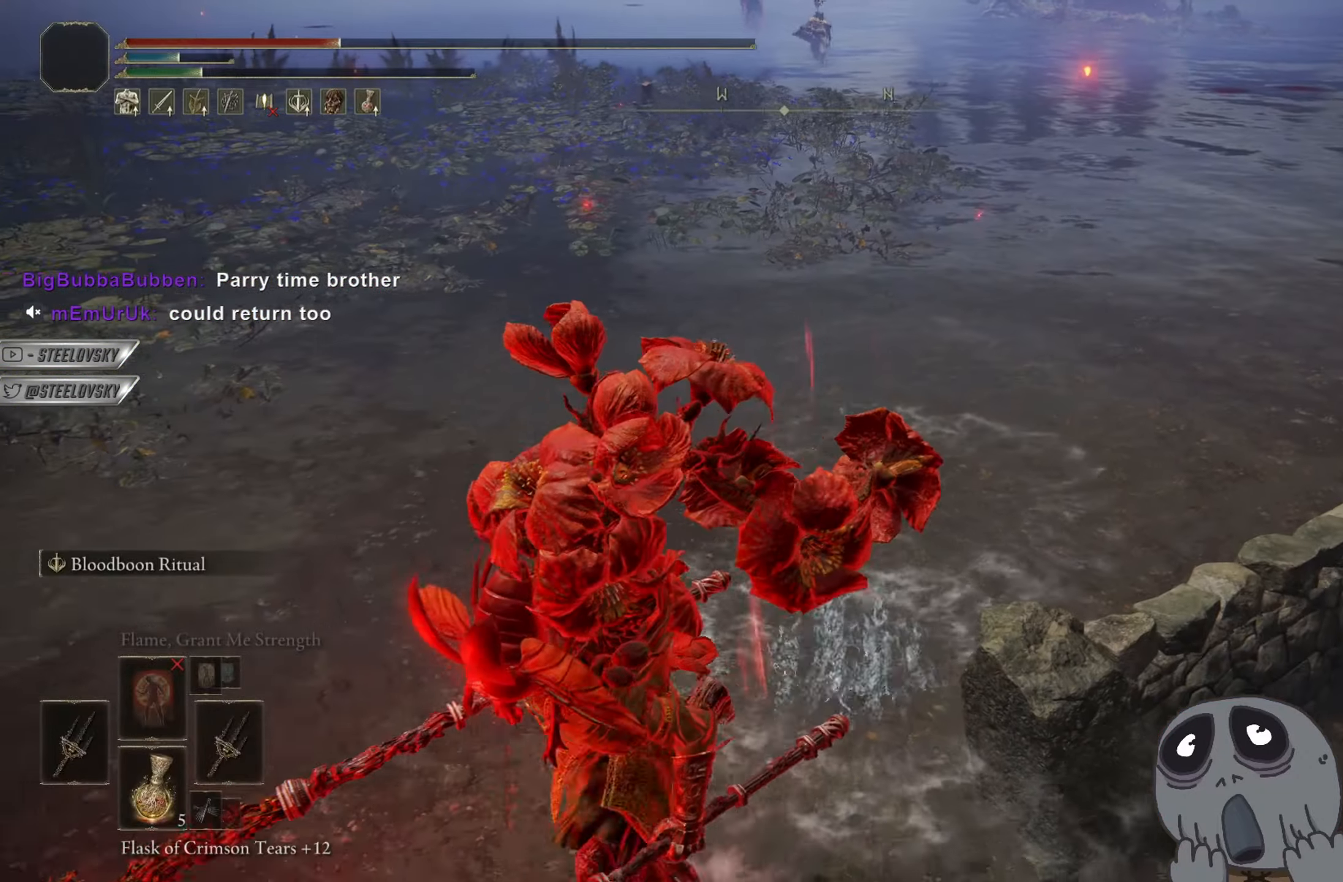
Gameplay with a controller (PlayStation layout); each line is a JSON object with the inputs held at the frame after it. "events" lists button and stick changes between this image and that frame as [ms after this image, input, new state], when the widget could be followed in between. Not read: START.
{"buttons": ["CIRCLE"], "left_stick": "down", "right_stick": "center"}
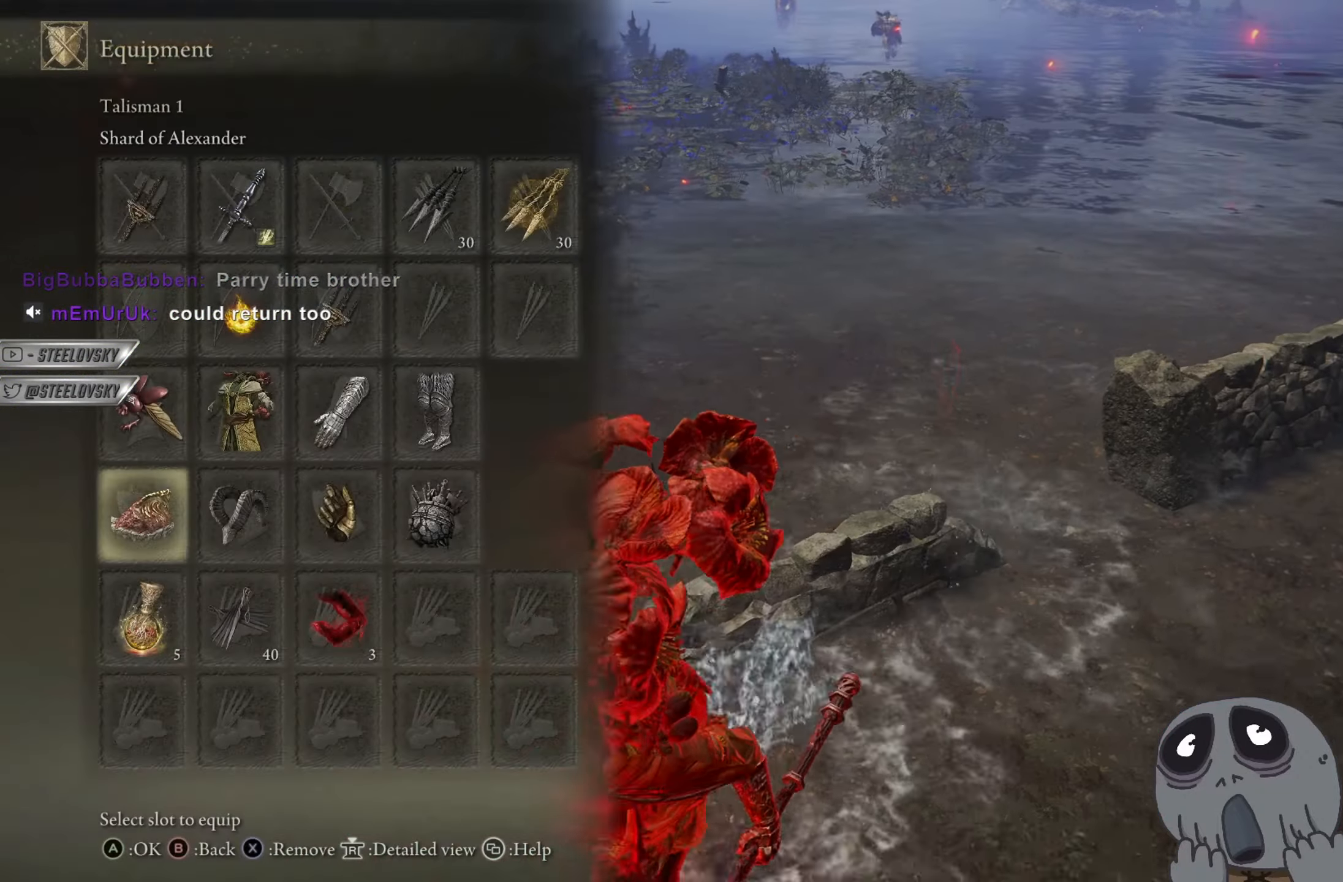
{"buttons": ["CROSS", "CIRCLE"], "left_stick": "down-right", "right_stick": "center", "events": [[16, "CROSS", "down"], [116, "CROSS", "up"], [283, "left_stick", "down-right"], [333, "L2", "down"], [433, "CROSS", "down"], [450, "L2", "up"]]}
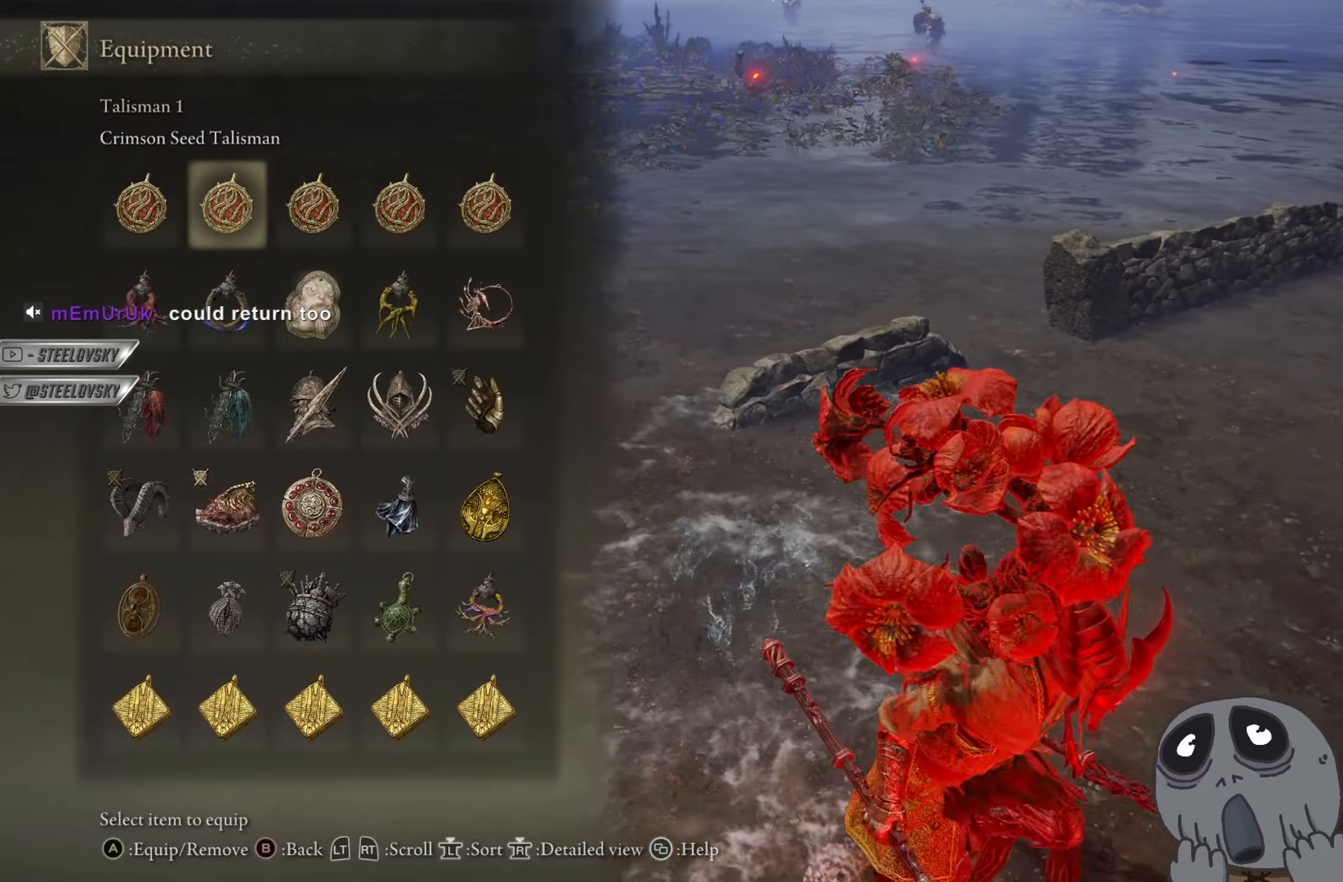
{"buttons": ["CIRCLE"], "left_stick": "down-left", "right_stick": "center", "events": [[33, "CROSS", "up"], [384, "left_stick", "down"], [501, "left_stick", "down-left"]]}
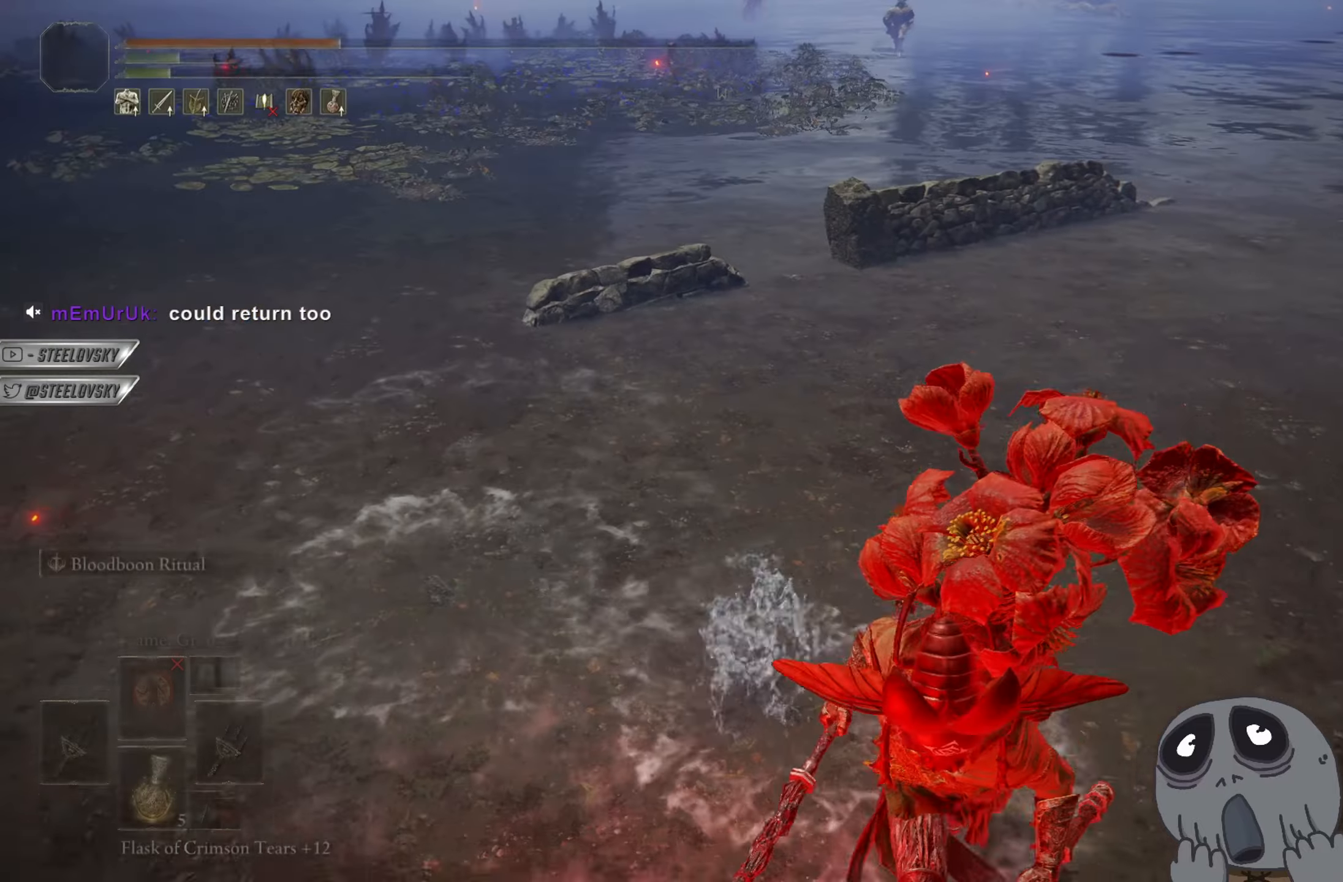
{"buttons": ["CIRCLE"], "left_stick": "up", "right_stick": "center", "events": [[166, "SQUARE", "down"], [233, "left_stick", "down"], [250, "CIRCLE", "up"], [266, "SQUARE", "up"], [383, "left_stick", "right"], [450, "right_stick", "up-right"], [467, "left_stick", "up"], [483, "CIRCLE", "down"], [500, "right_stick", "center"]]}
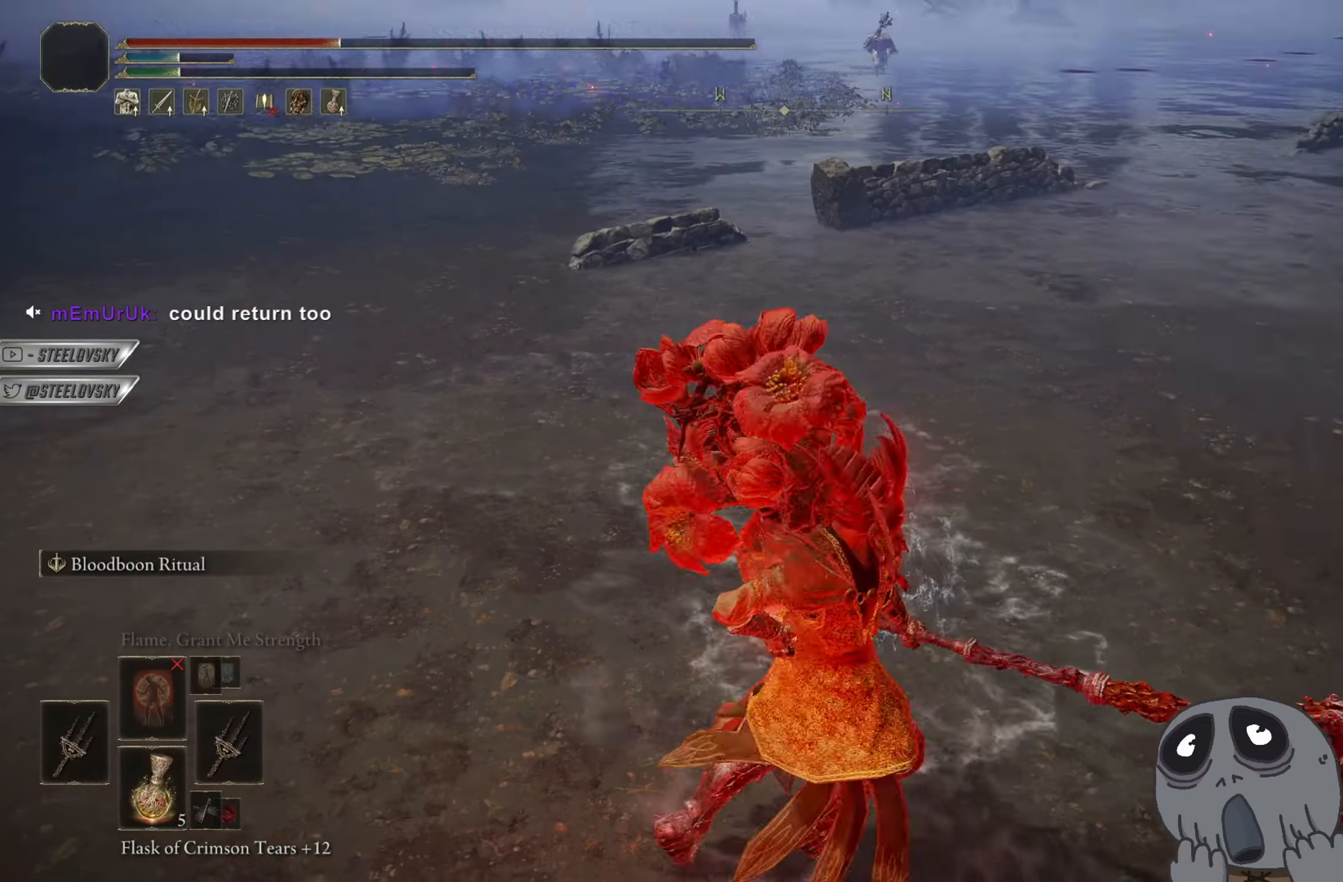
{"buttons": ["CIRCLE"], "left_stick": "up-right", "right_stick": "center", "events": [[67, "left_stick", "left"], [117, "left_stick", "down"], [234, "left_stick", "right"], [300, "left_stick", "up-right"]]}
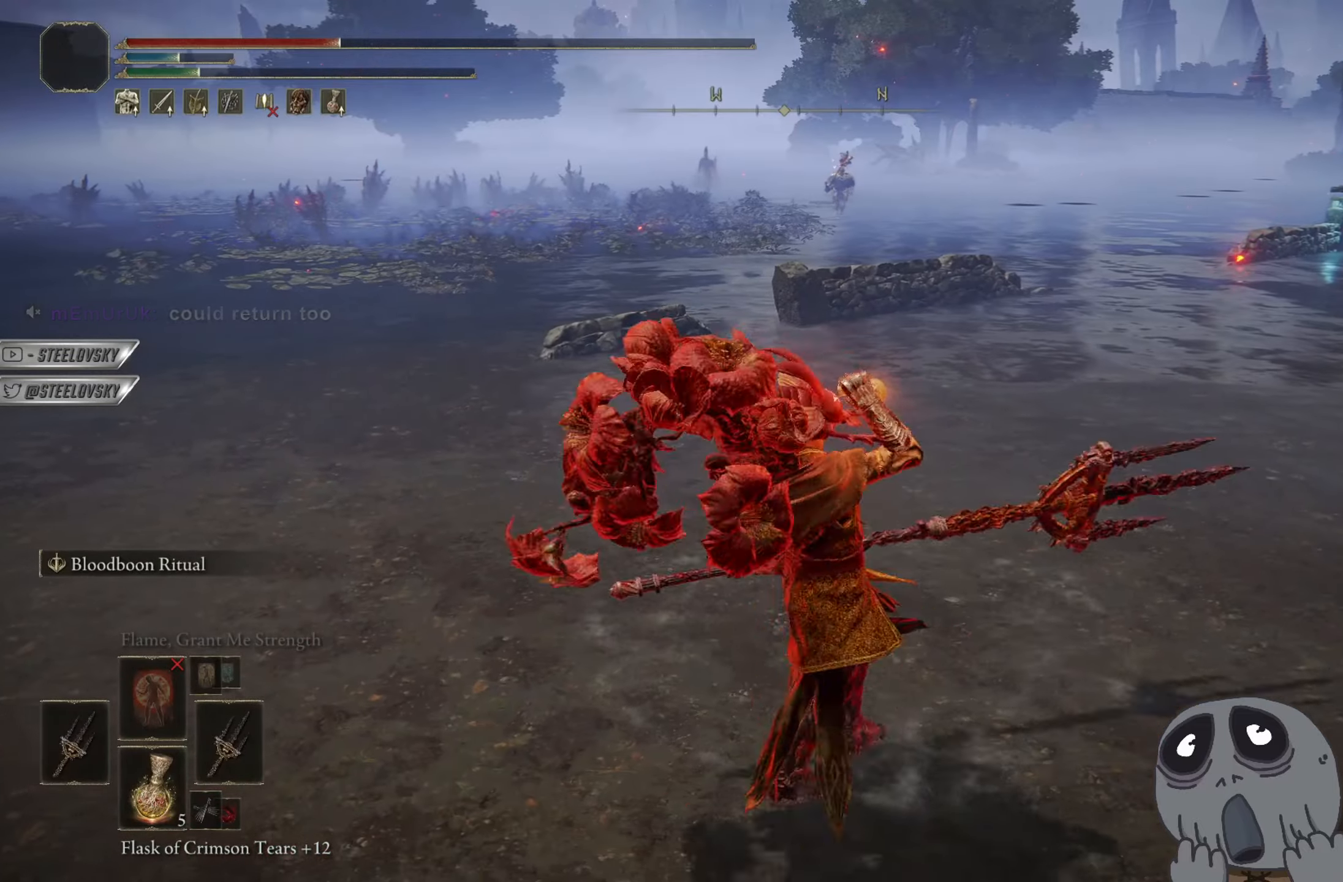
{"buttons": ["CIRCLE"], "left_stick": "up", "right_stick": "center", "events": [[16, "left_stick", "up"], [300, "CROSS", "down"], [367, "DPAD_DOWN", "down"], [383, "CROSS", "up"], [417, "DPAD_DOWN", "up"]]}
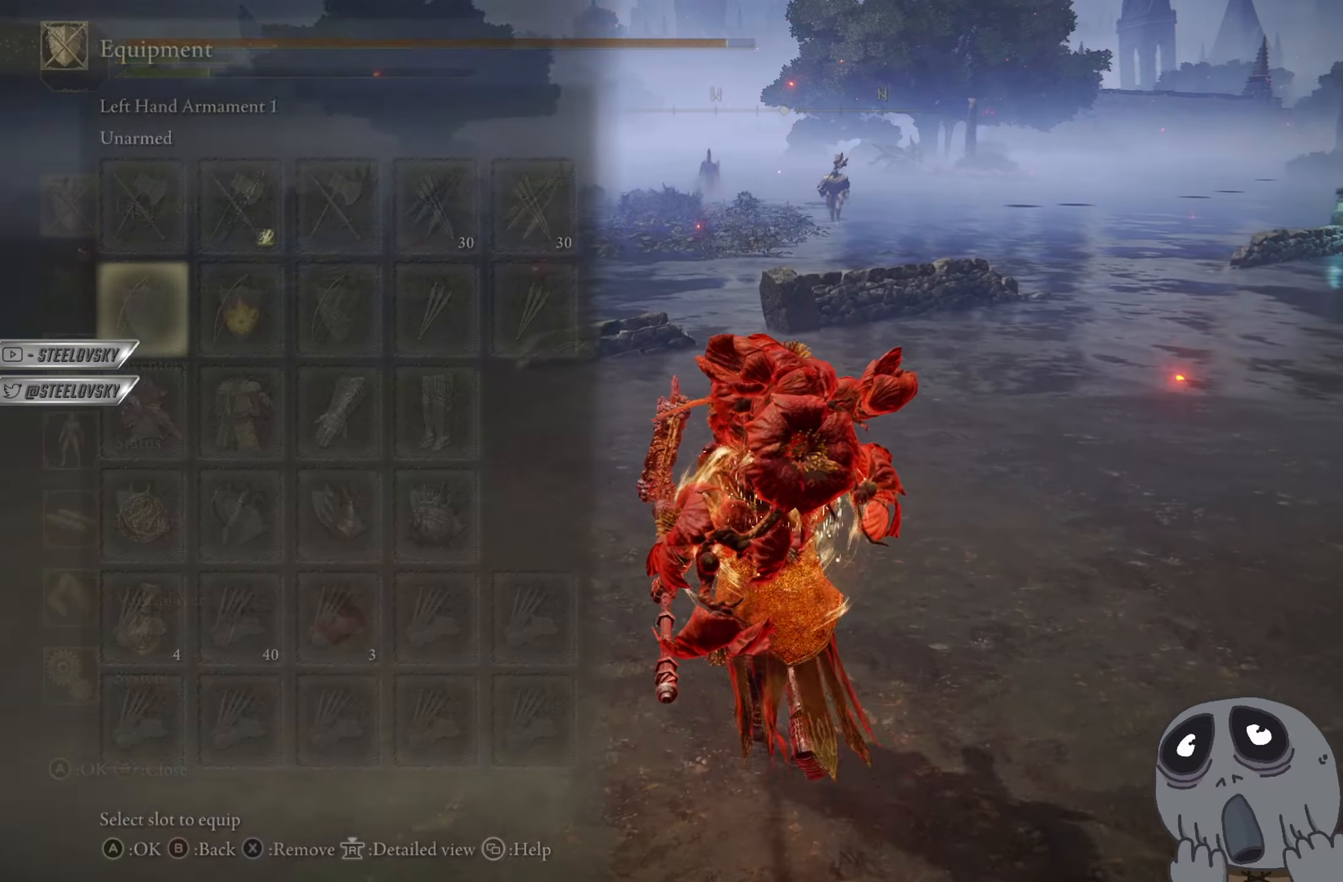
{"buttons": ["CIRCLE"], "left_stick": "up", "right_stick": "center", "events": [[17, "DPAD_DOWN", "down"], [50, "DPAD_DOWN", "up"], [150, "DPAD_DOWN", "down"], [200, "DPAD_DOWN", "up"]]}
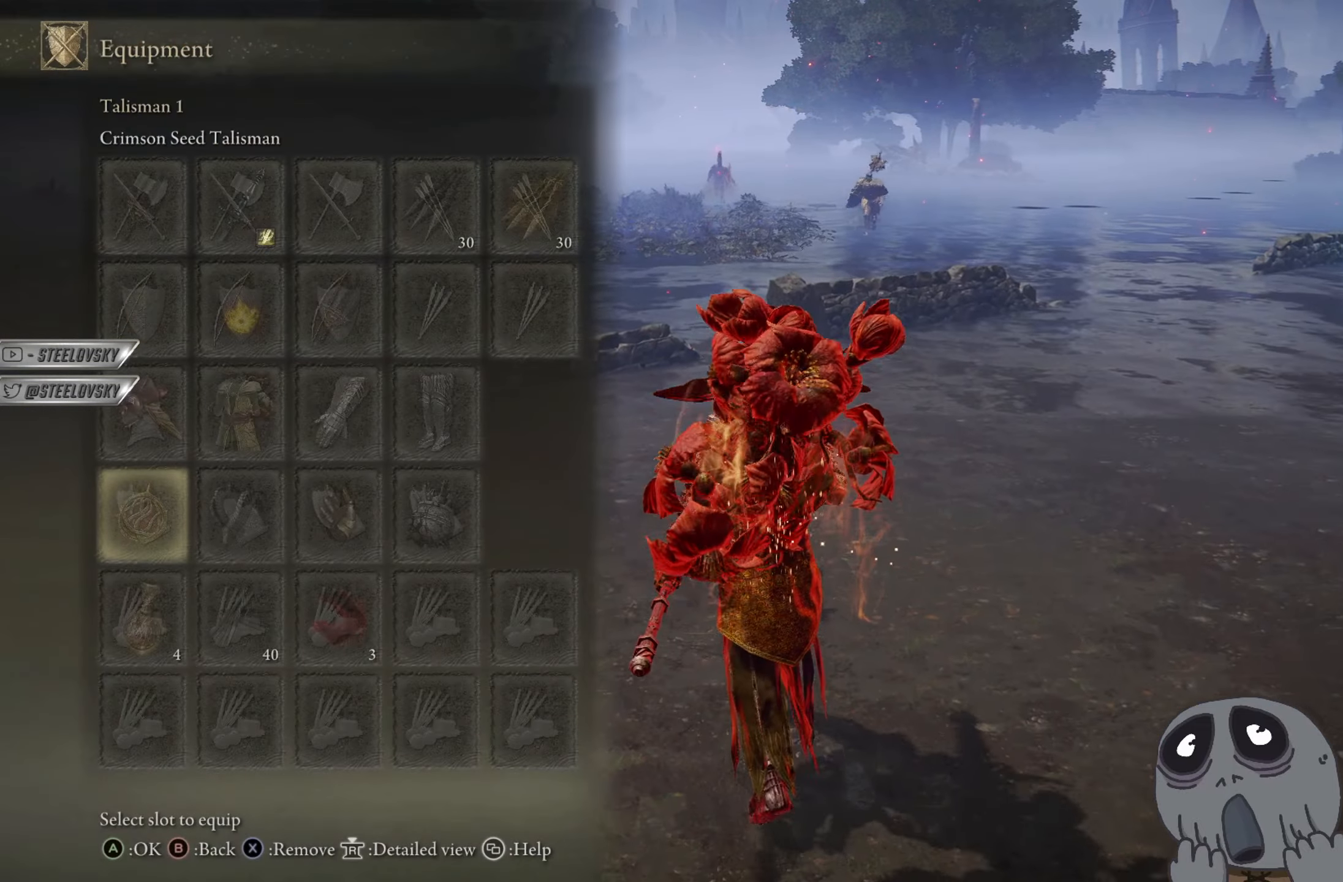
{"buttons": ["CROSS", "CIRCLE"], "left_stick": "up", "right_stick": "center", "events": [[100, "DPAD_UP", "down"], [166, "DPAD_UP", "up"], [400, "CROSS", "down"]]}
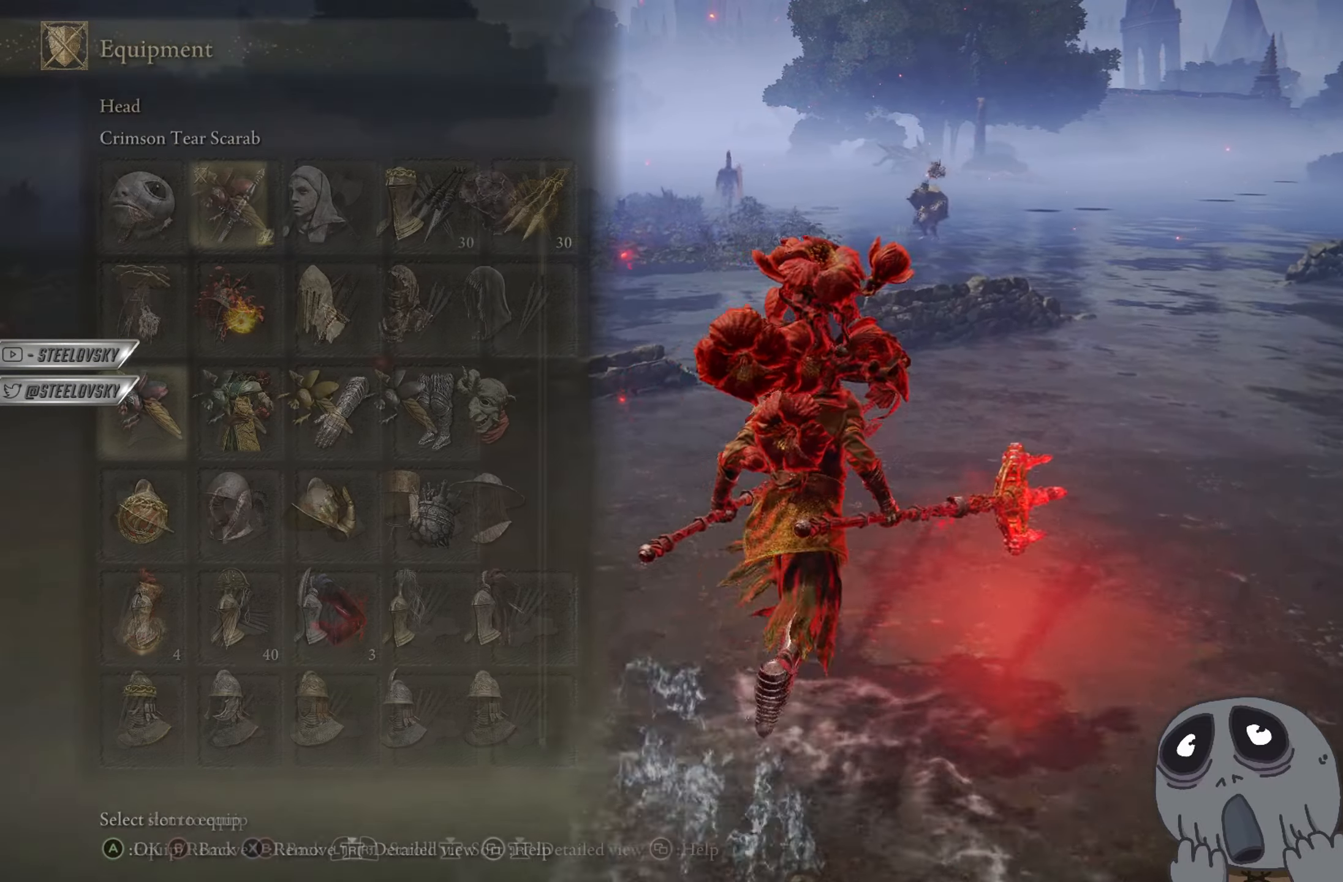
{"buttons": ["CIRCLE", "DPAD_LEFT"], "left_stick": "up", "right_stick": "center", "events": [[33, "CROSS", "up"], [217, "DPAD_LEFT", "down"], [300, "CROSS", "down"], [300, "DPAD_LEFT", "up"], [350, "R1", "down"], [417, "CROSS", "up"], [450, "DPAD_LEFT", "down"], [484, "R1", "up"]]}
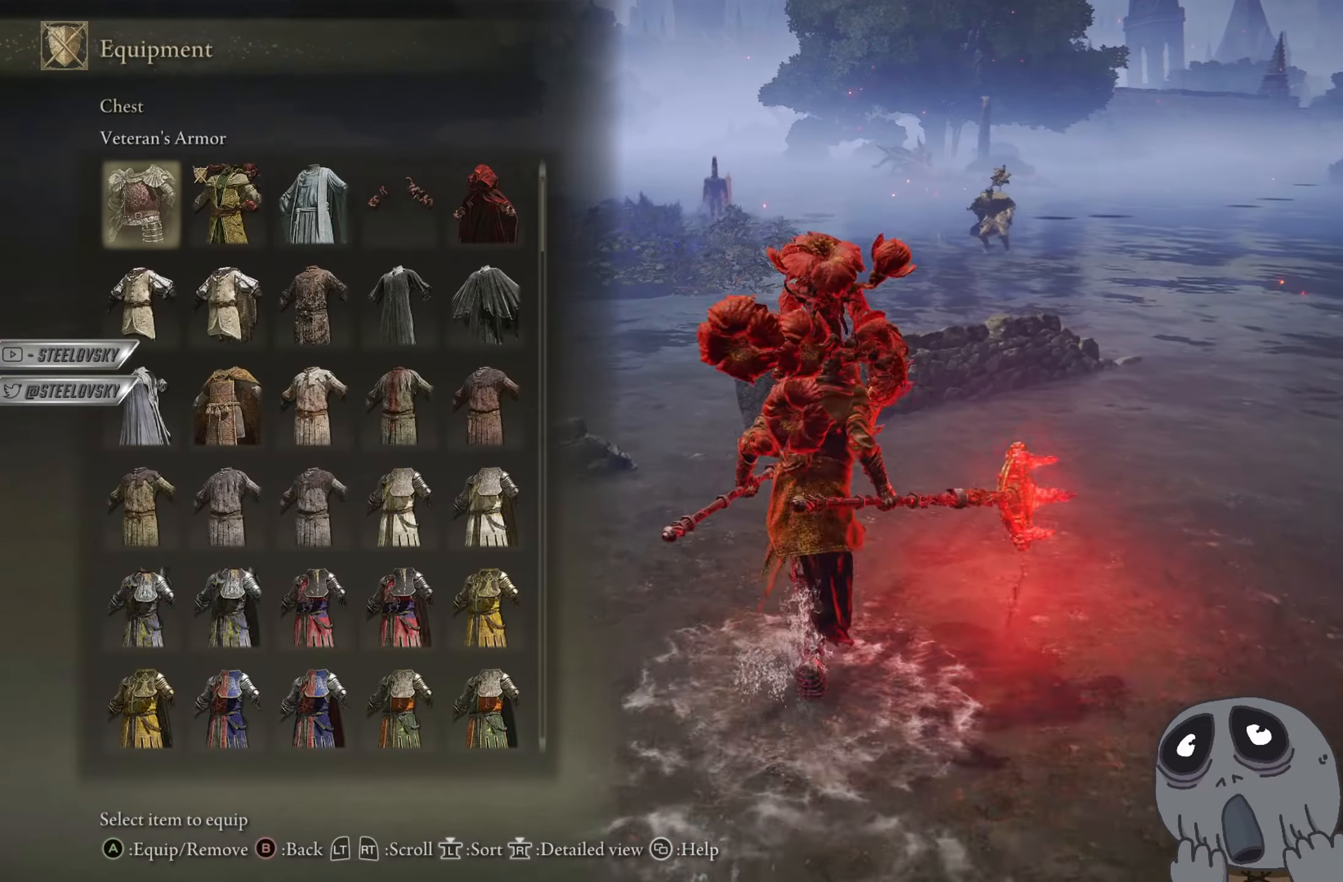
{"buttons": ["CROSS", "CIRCLE"], "left_stick": "down-right", "right_stick": "center", "events": [[33, "DPAD_LEFT", "up"], [50, "CROSS", "down"], [50, "left_stick", "up-right"], [150, "CROSS", "up"], [233, "left_stick", "down-right"], [483, "CROSS", "down"]]}
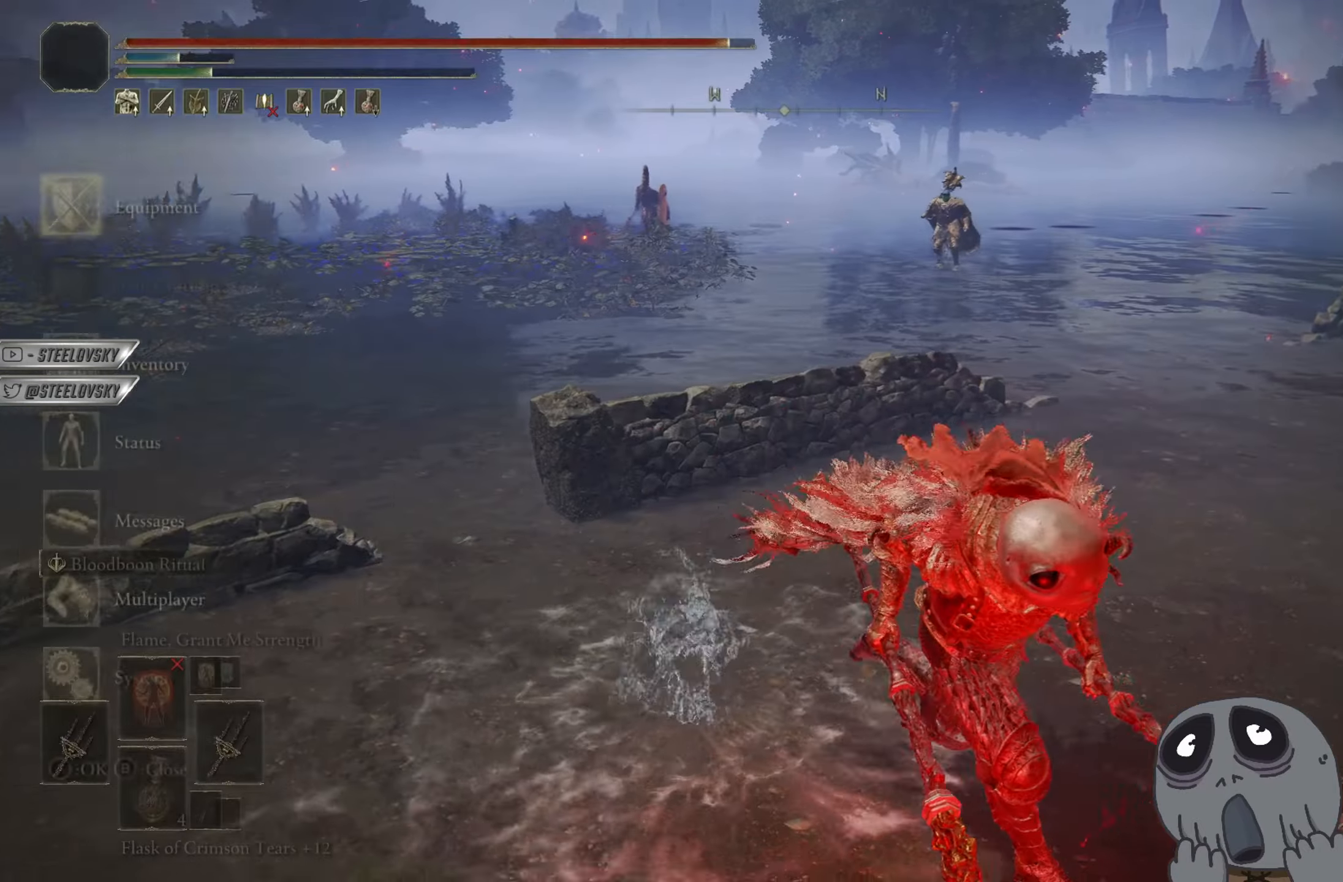
{"buttons": ["CIRCLE"], "left_stick": "up-right", "right_stick": "center", "events": [[50, "DPAD_DOWN", "down"], [83, "CROSS", "up"], [100, "DPAD_DOWN", "up"], [200, "DPAD_DOWN", "down"], [234, "DPAD_DOWN", "up"], [284, "left_stick", "right"], [317, "DPAD_DOWN", "down"], [384, "CROSS", "down"], [384, "DPAD_DOWN", "up"], [450, "left_stick", "up-right"], [467, "CROSS", "up"]]}
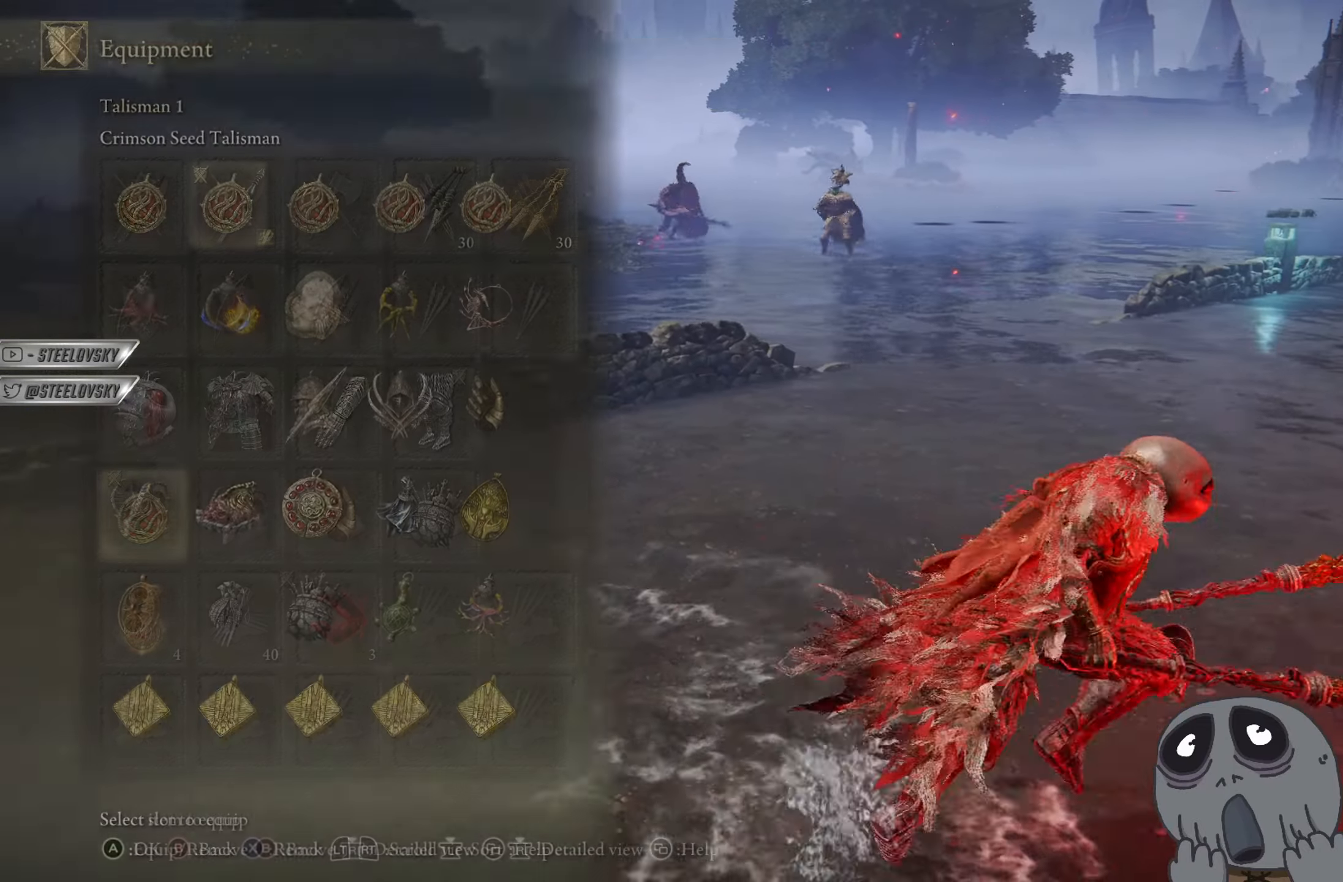
{"buttons": ["CROSS", "CIRCLE"], "left_stick": "up-right", "right_stick": "center", "events": [[100, "DPAD_DOWN", "down"], [133, "DPAD_DOWN", "up"], [250, "DPAD_DOWN", "down"], [283, "DPAD_DOWN", "up"], [367, "DPAD_DOWN", "down"], [450, "CROSS", "down"], [450, "DPAD_DOWN", "up"]]}
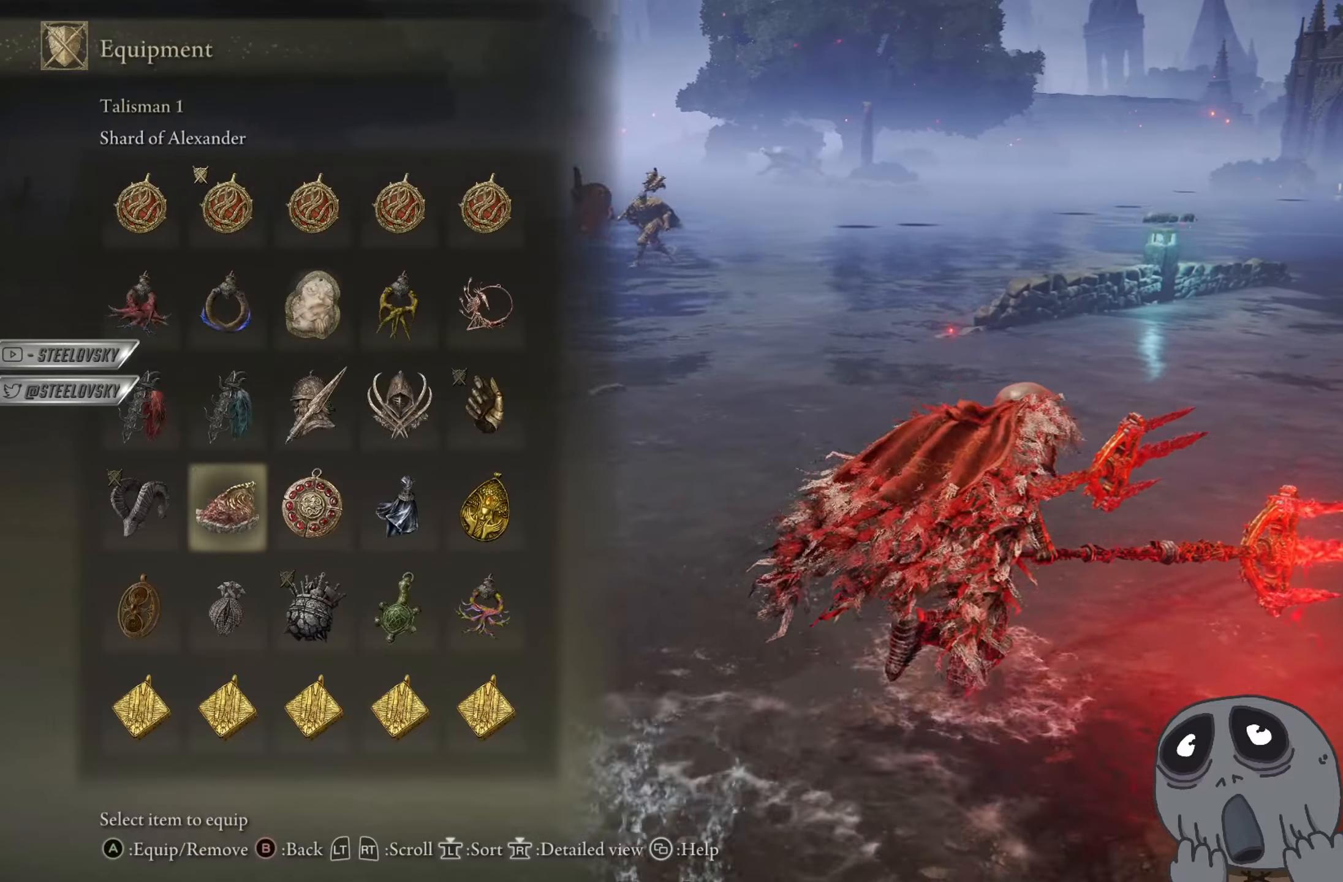
{"buttons": [], "left_stick": "up", "right_stick": "center", "events": [[50, "CROSS", "up"], [184, "CIRCLE", "up"], [250, "left_stick", "up"], [300, "right_stick", "down-left"], [417, "right_stick", "center"]]}
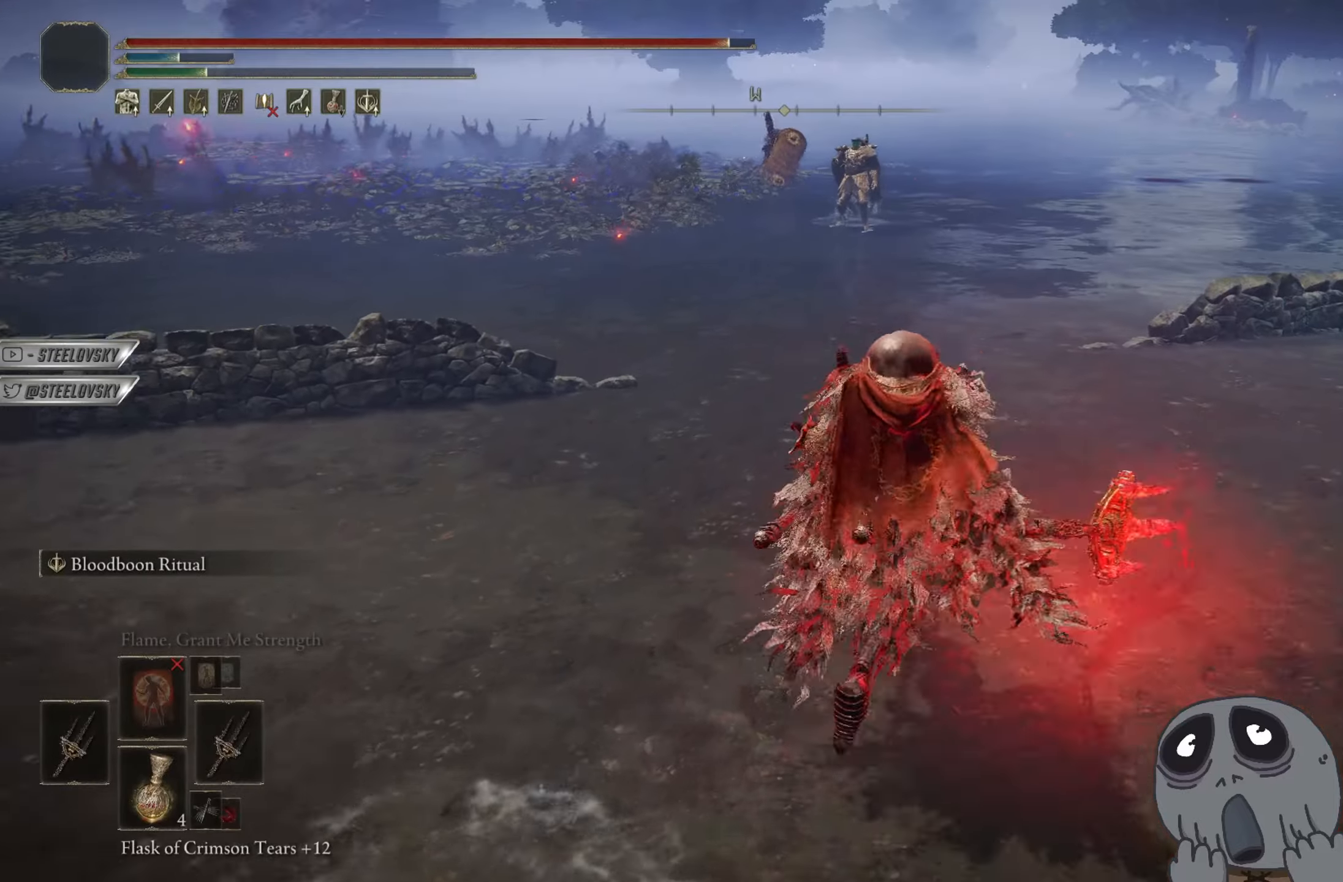
{"buttons": ["CIRCLE"], "left_stick": "up", "right_stick": "center", "events": [[16, "left_stick", "right"], [50, "CIRCLE", "down"], [333, "left_stick", "up"]]}
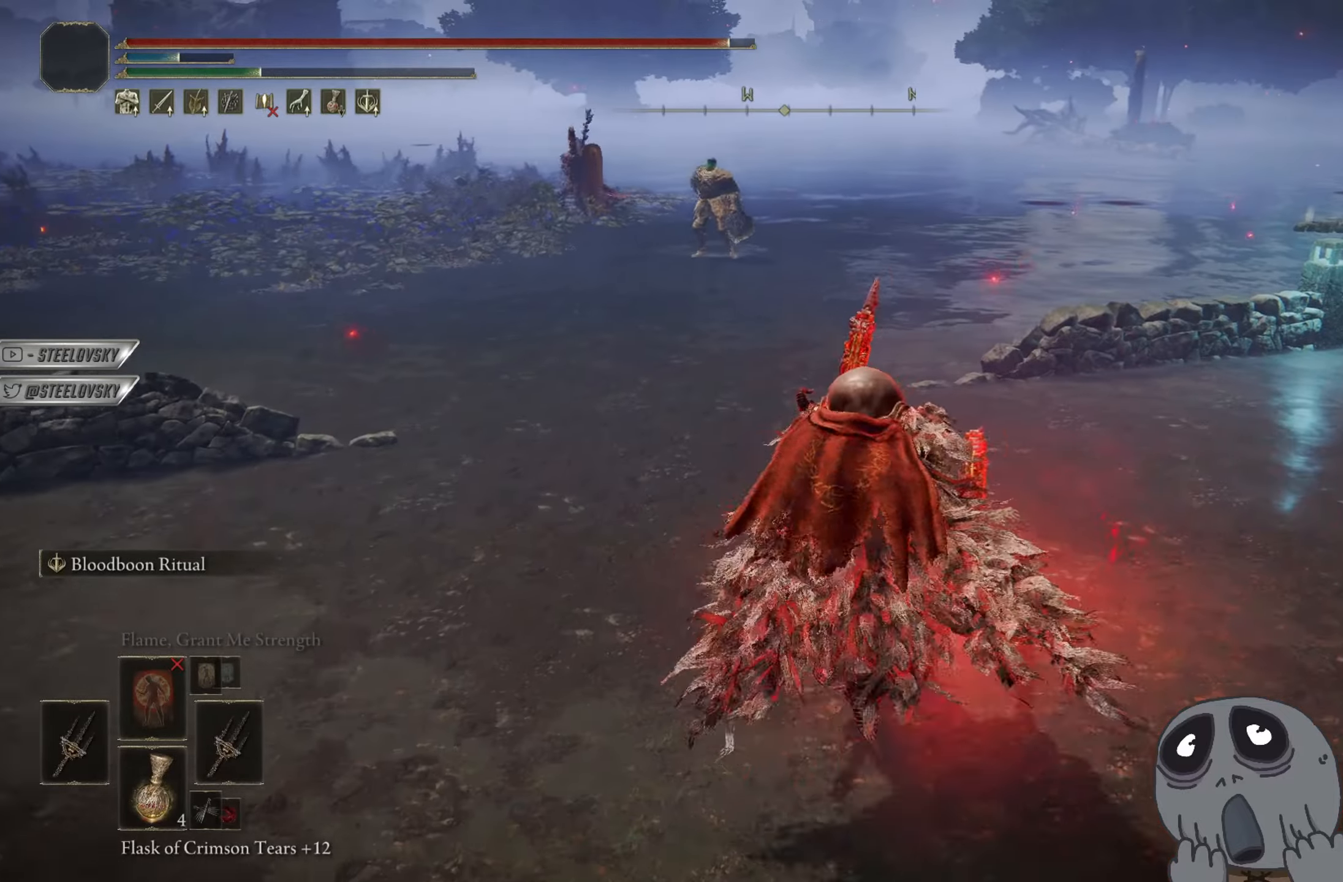
{"buttons": ["CIRCLE"], "left_stick": "up", "right_stick": "center", "events": []}
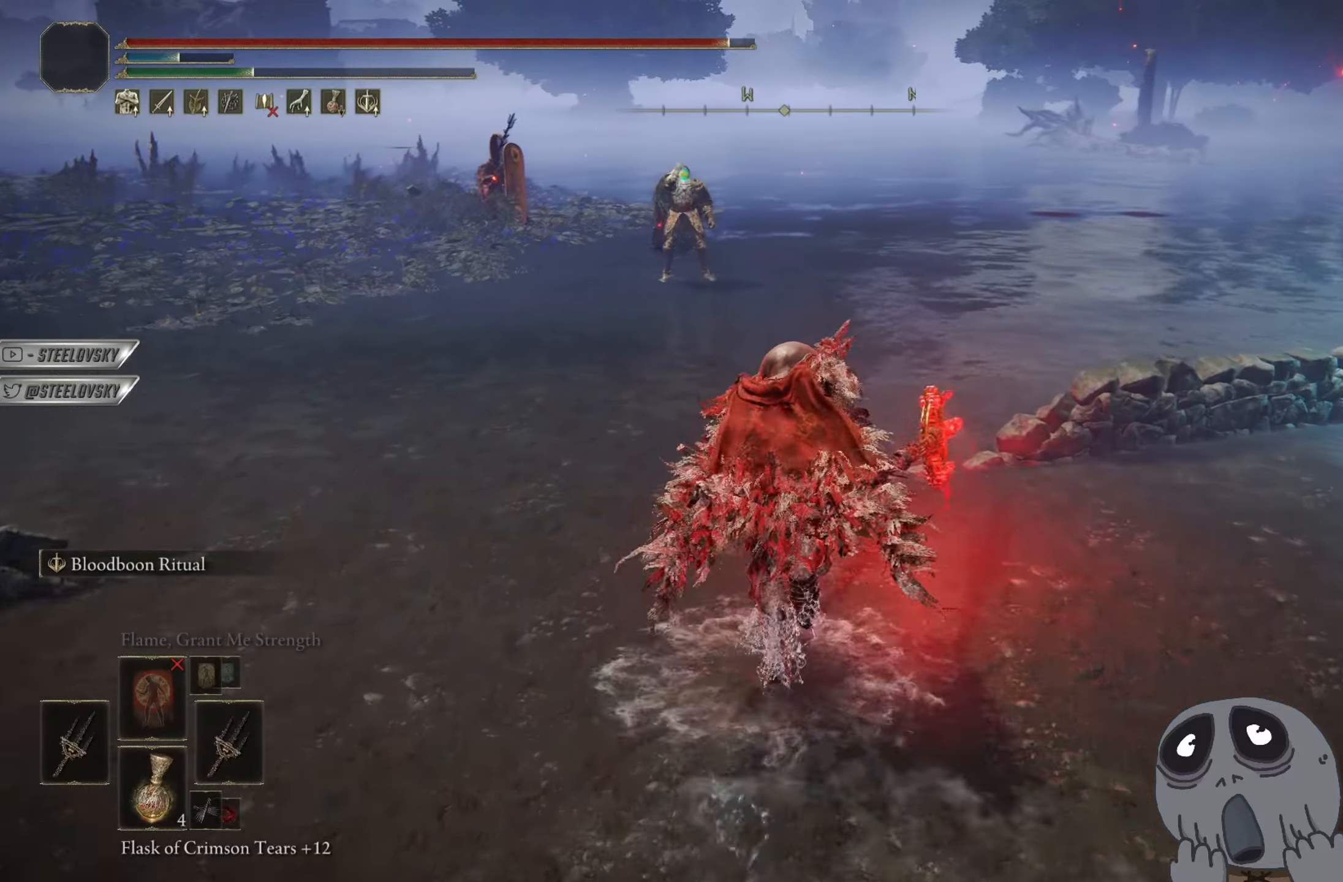
{"buttons": ["CIRCLE", "R3"], "left_stick": "up", "right_stick": "center", "events": [[433, "R3", "down"]]}
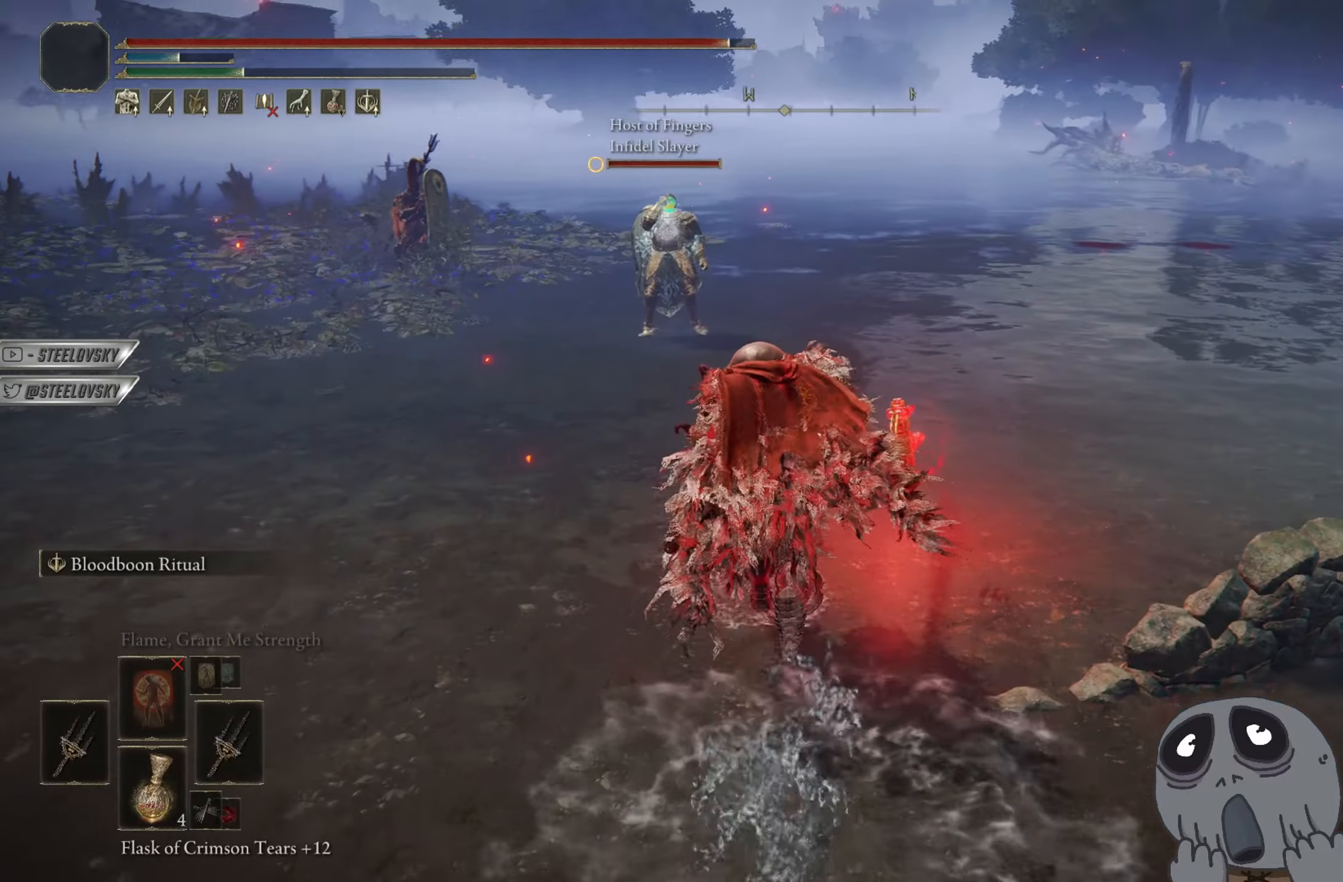
{"buttons": ["CIRCLE"], "left_stick": "down", "right_stick": "center", "events": [[33, "R3", "up"], [234, "CROSS", "down"], [350, "CROSS", "up"], [400, "left_stick", "down"]]}
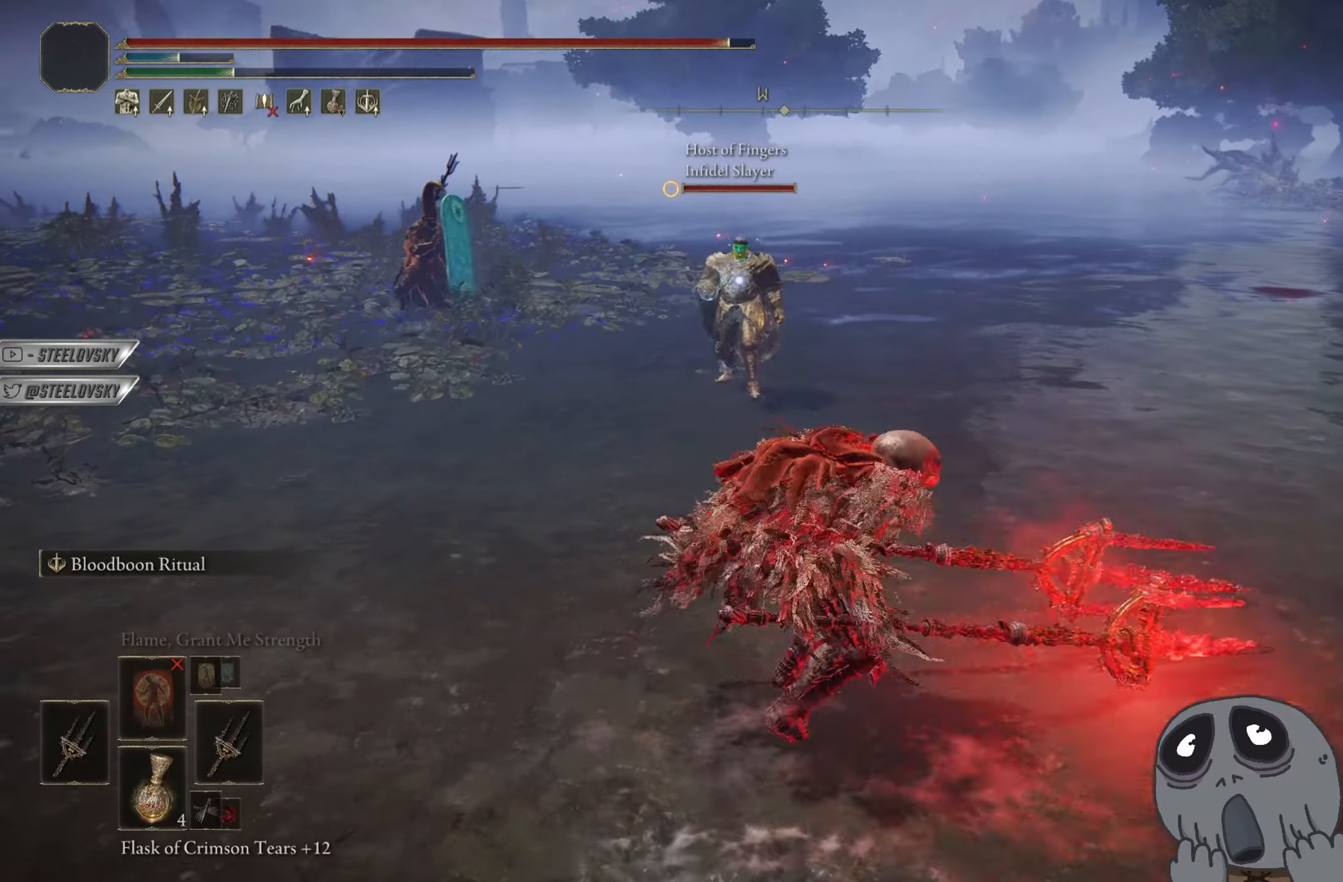
{"buttons": [], "left_stick": "up-left", "right_stick": "center", "events": [[83, "CROSS", "down"], [200, "CROSS", "up"], [300, "R3", "down"], [300, "left_stick", "left"], [350, "CIRCLE", "up"], [367, "left_stick", "up-left"], [383, "R3", "up"]]}
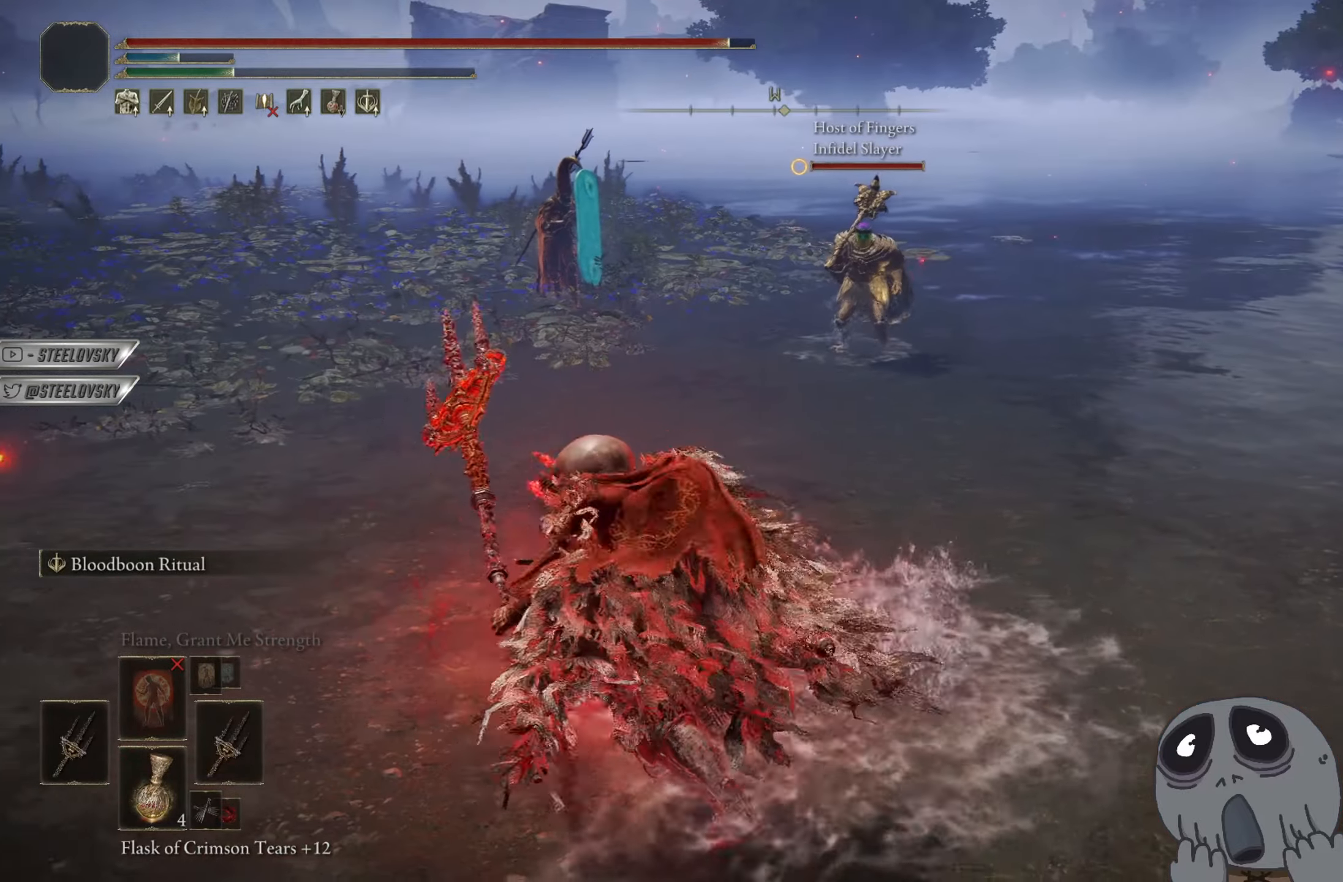
{"buttons": ["CIRCLE"], "left_stick": "down", "right_stick": "center", "events": [[334, "left_stick", "down-left"], [400, "left_stick", "down"], [434, "CIRCLE", "down"]]}
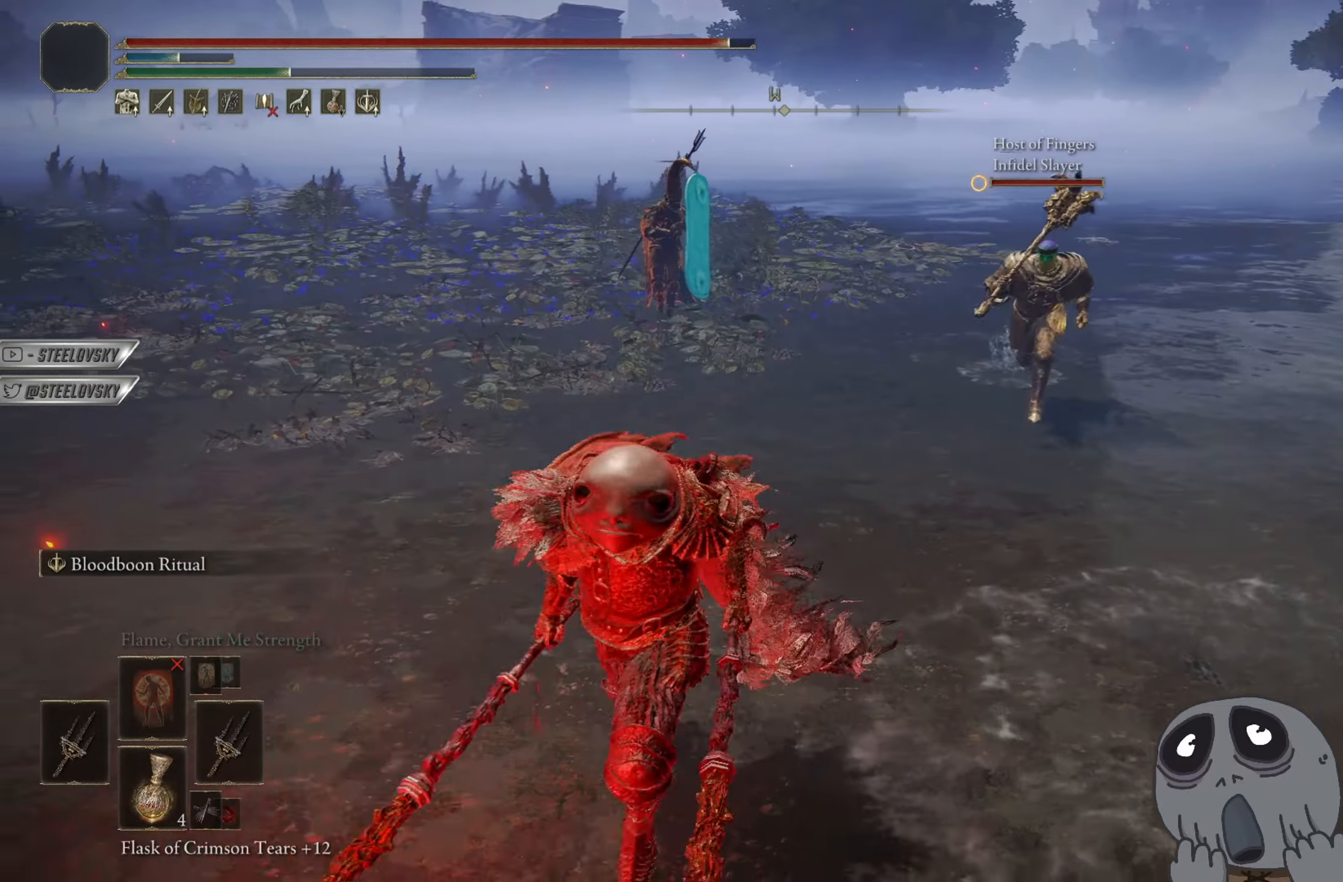
{"buttons": ["CIRCLE"], "left_stick": "down", "right_stick": "center", "events": []}
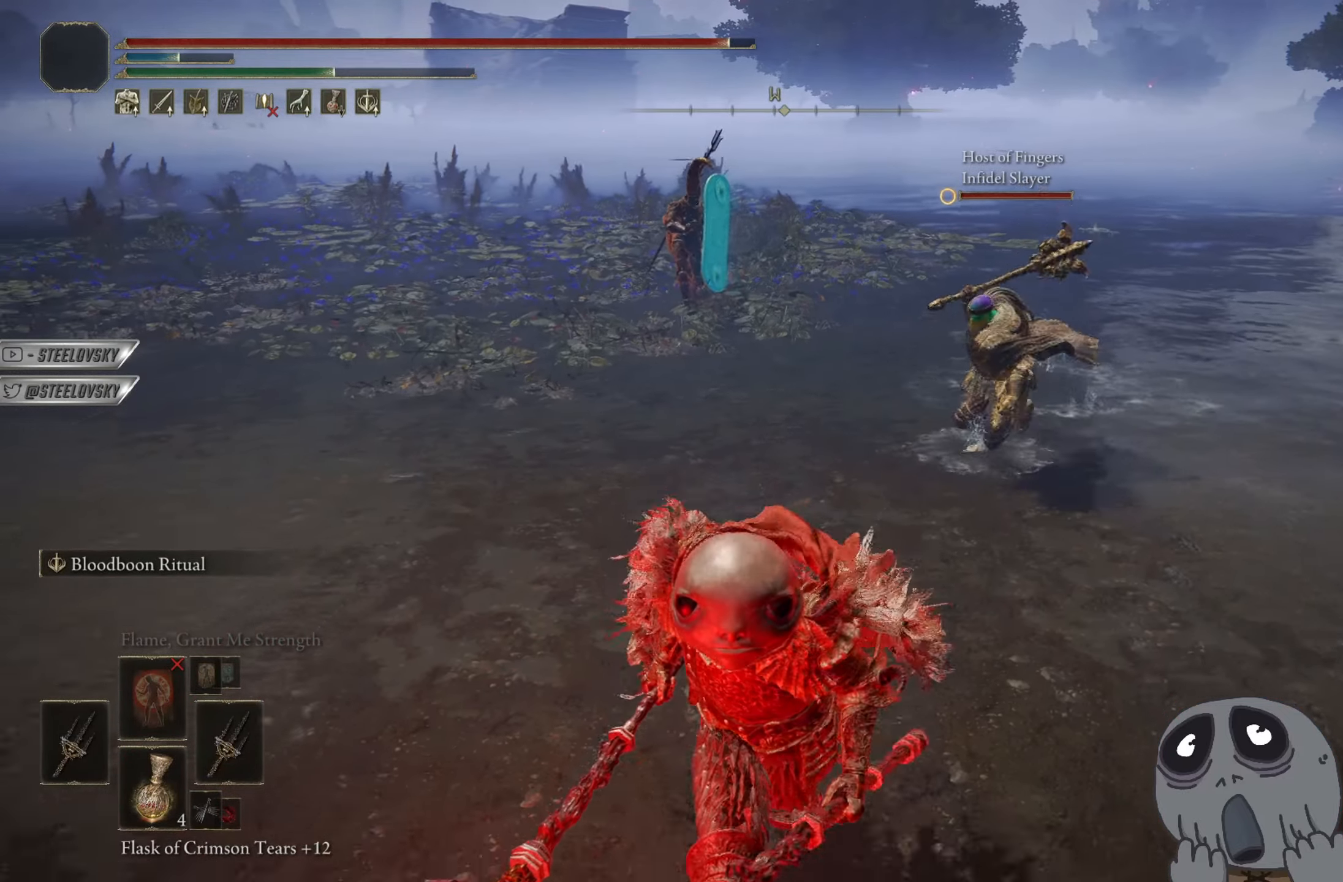
{"buttons": [], "left_stick": "down", "right_stick": "center", "events": [[184, "CIRCLE", "up"], [250, "CIRCLE", "down"], [284, "CIRCLE", "up"]]}
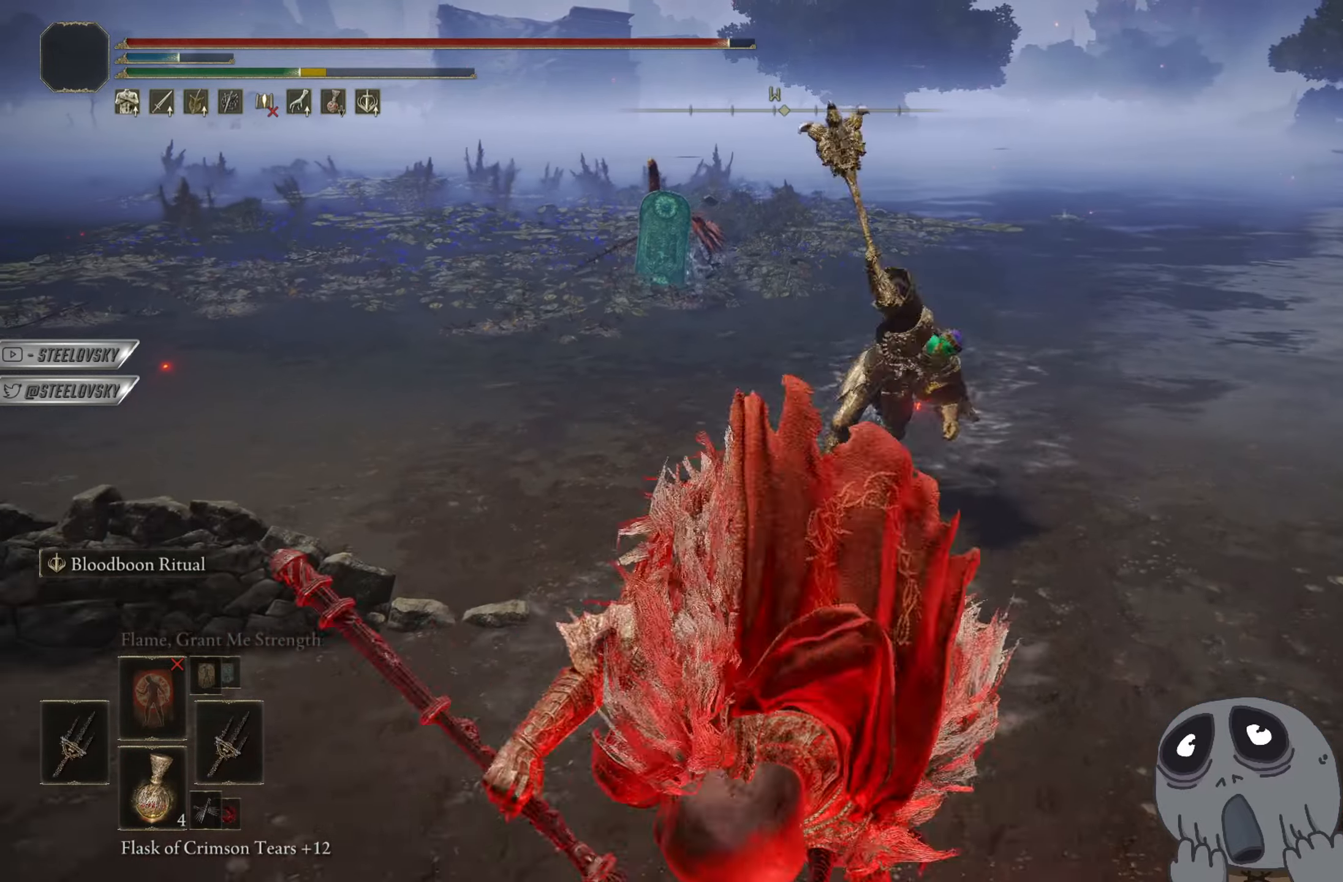
{"buttons": ["CIRCLE"], "left_stick": "up-right", "right_stick": "center", "events": [[100, "CIRCLE", "down"], [250, "left_stick", "up-right"], [283, "R3", "down"], [383, "R3", "up"]]}
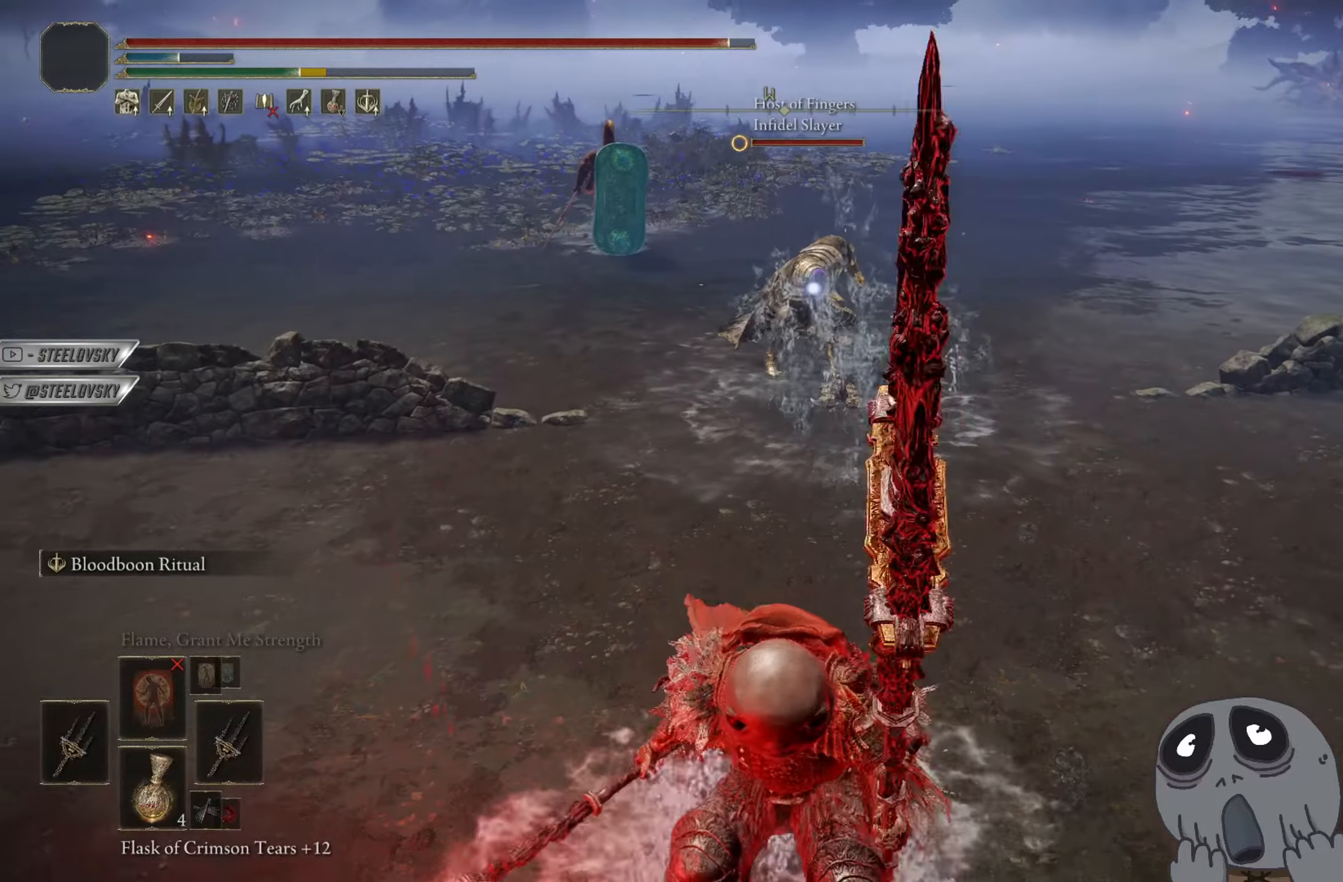
{"buttons": ["CIRCLE"], "left_stick": "up-right", "right_stick": "center", "events": [[100, "left_stick", "up"], [150, "CROSS", "down"], [284, "CROSS", "up"], [384, "left_stick", "up-right"]]}
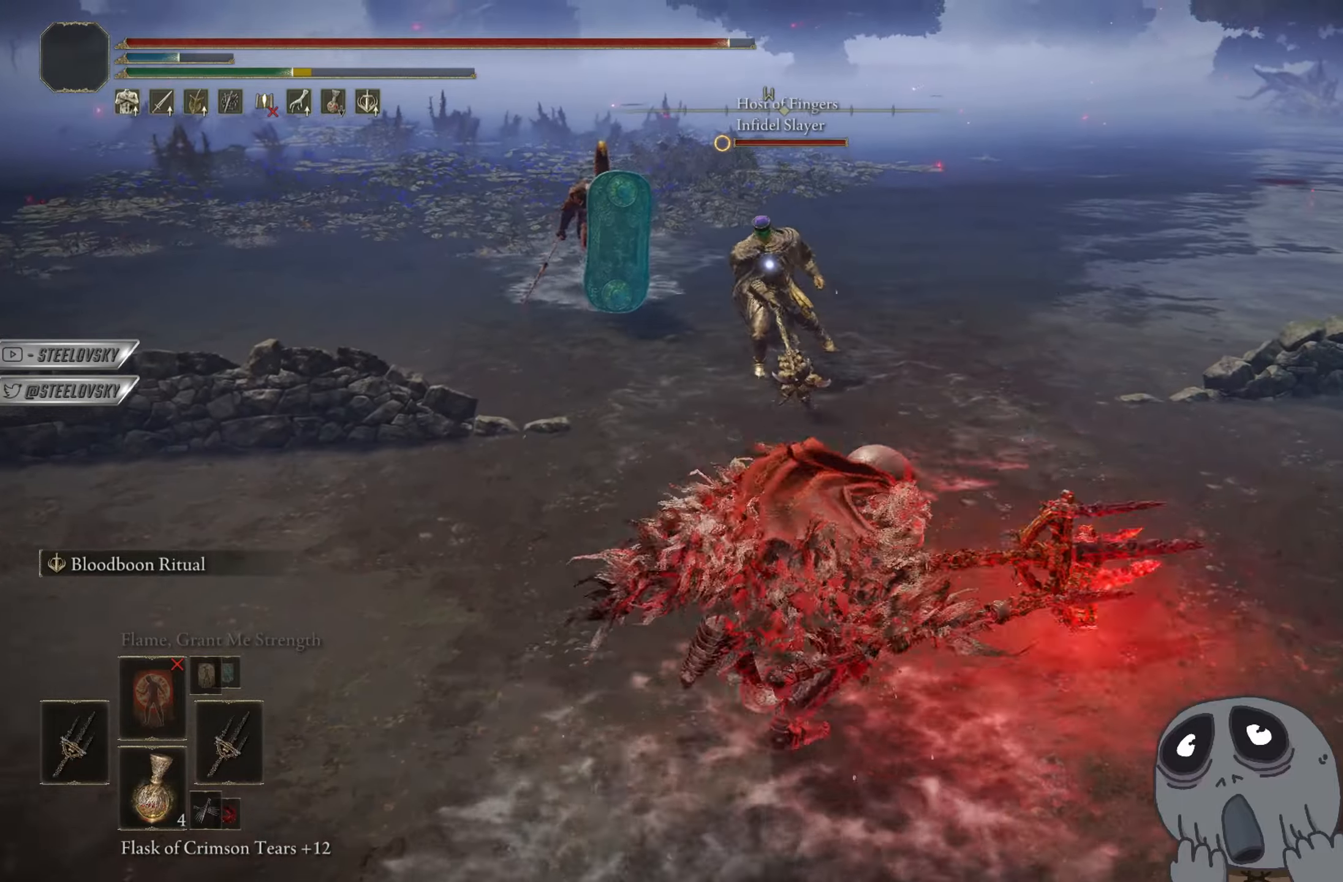
{"buttons": ["CIRCLE"], "left_stick": "down", "right_stick": "center", "events": [[66, "left_stick", "down-right"], [83, "CROSS", "down"], [133, "left_stick", "down"], [200, "right_stick", "left"], [233, "CROSS", "up"], [350, "right_stick", "center"]]}
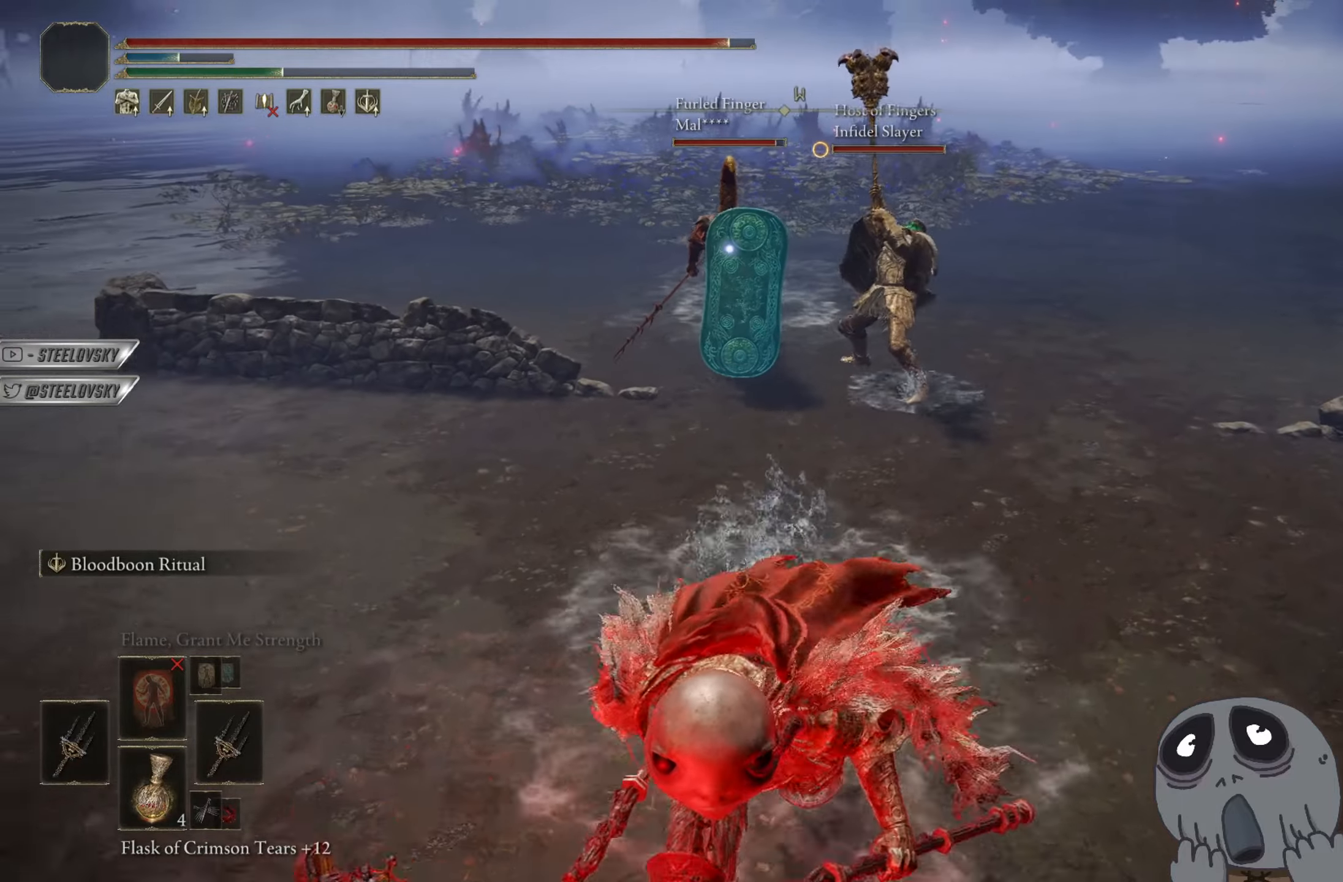
{"buttons": [], "left_stick": "down-right", "right_stick": "center", "events": [[234, "left_stick", "down-right"], [350, "R3", "down"], [367, "right_stick", "left"], [417, "R3", "up"], [450, "right_stick", "center"], [501, "CIRCLE", "up"]]}
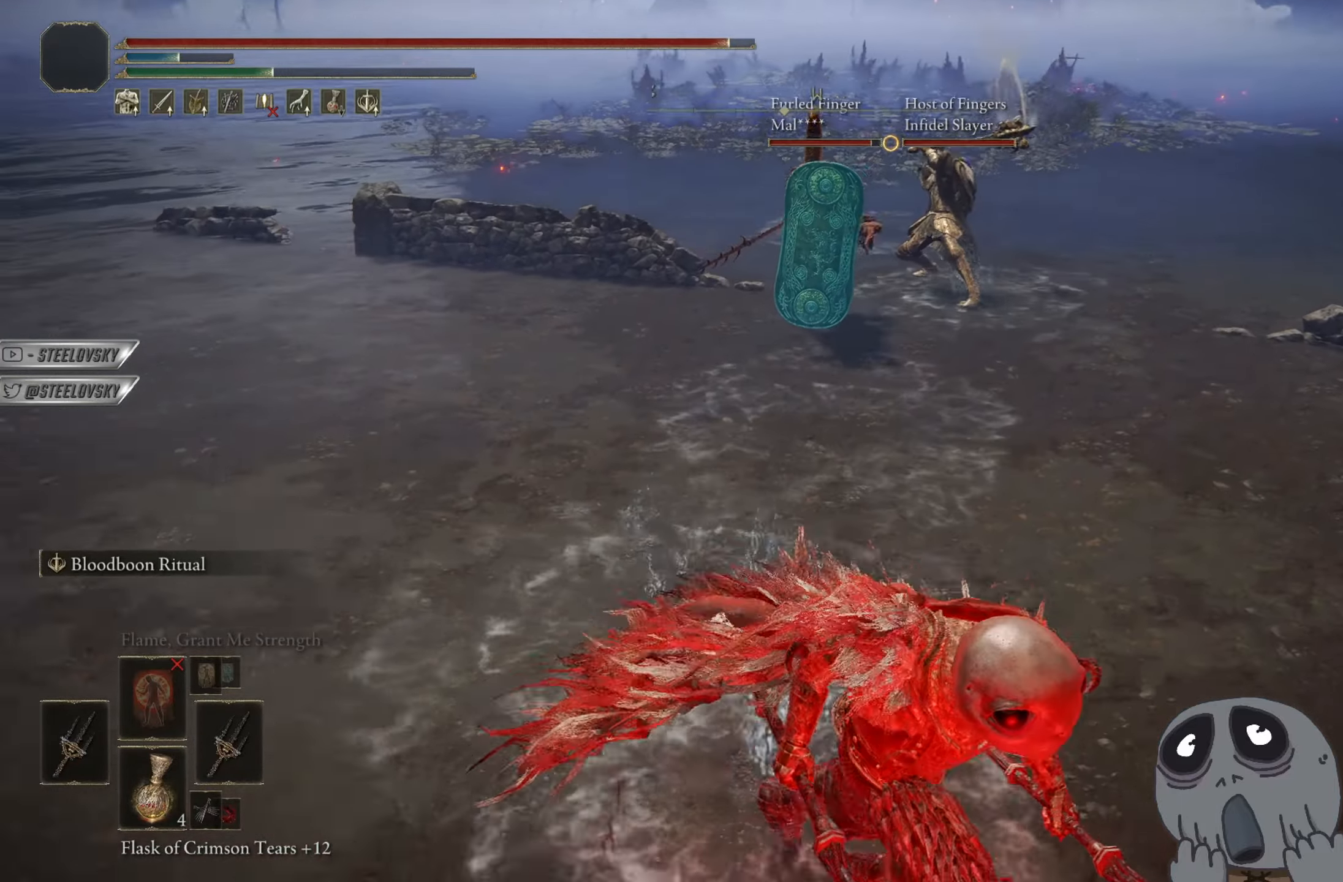
{"buttons": [], "left_stick": "down-right", "right_stick": "center", "events": [[166, "left_stick", "right"], [250, "right_stick", "left"], [283, "CIRCLE", "down"], [383, "right_stick", "center"], [417, "CIRCLE", "up"], [467, "left_stick", "down-right"]]}
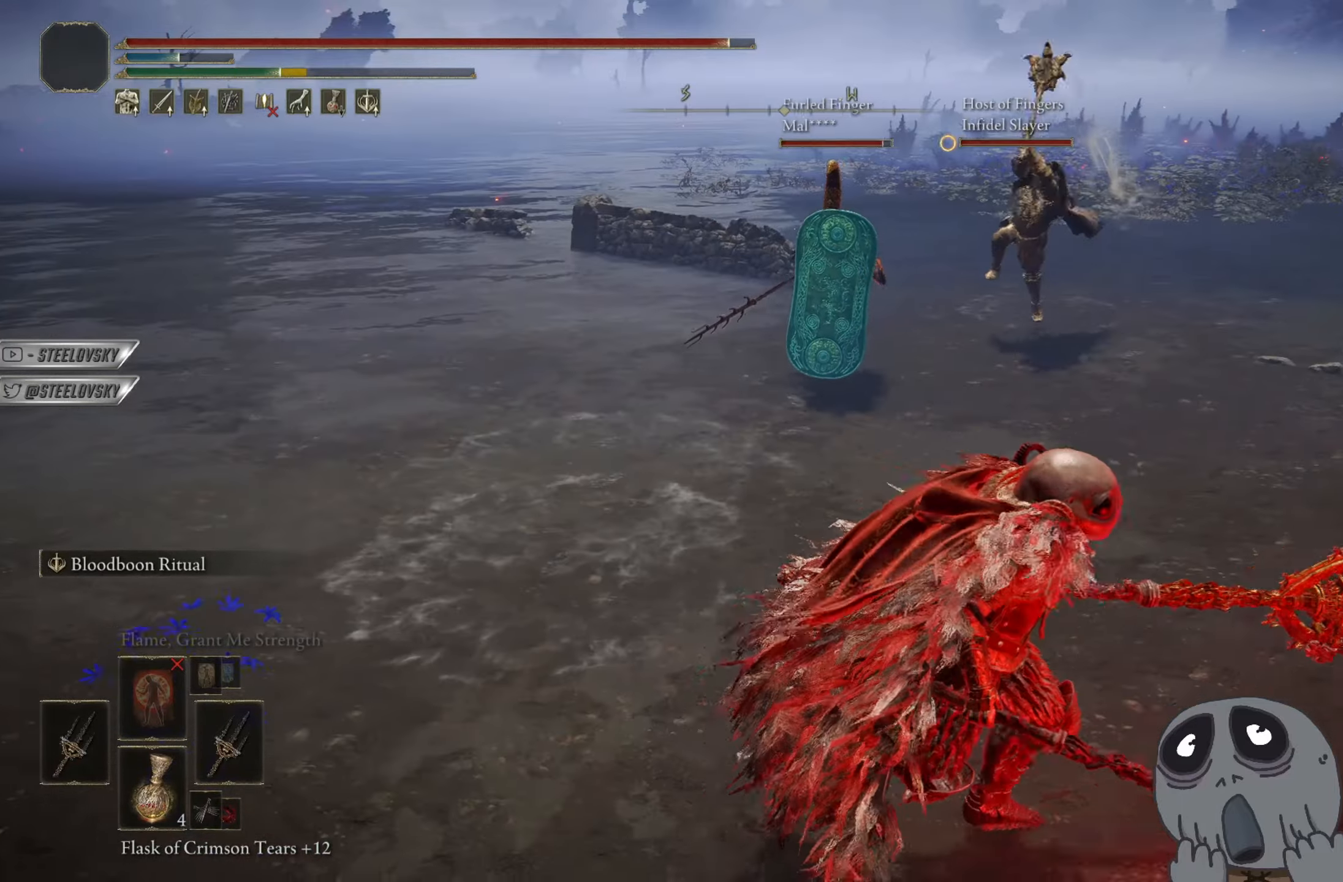
{"buttons": ["CIRCLE"], "left_stick": "down", "right_stick": "center", "events": [[83, "right_stick", "left"], [184, "left_stick", "down"], [217, "right_stick", "center"], [284, "CIRCLE", "down"], [384, "right_stick", "left"], [501, "right_stick", "center"]]}
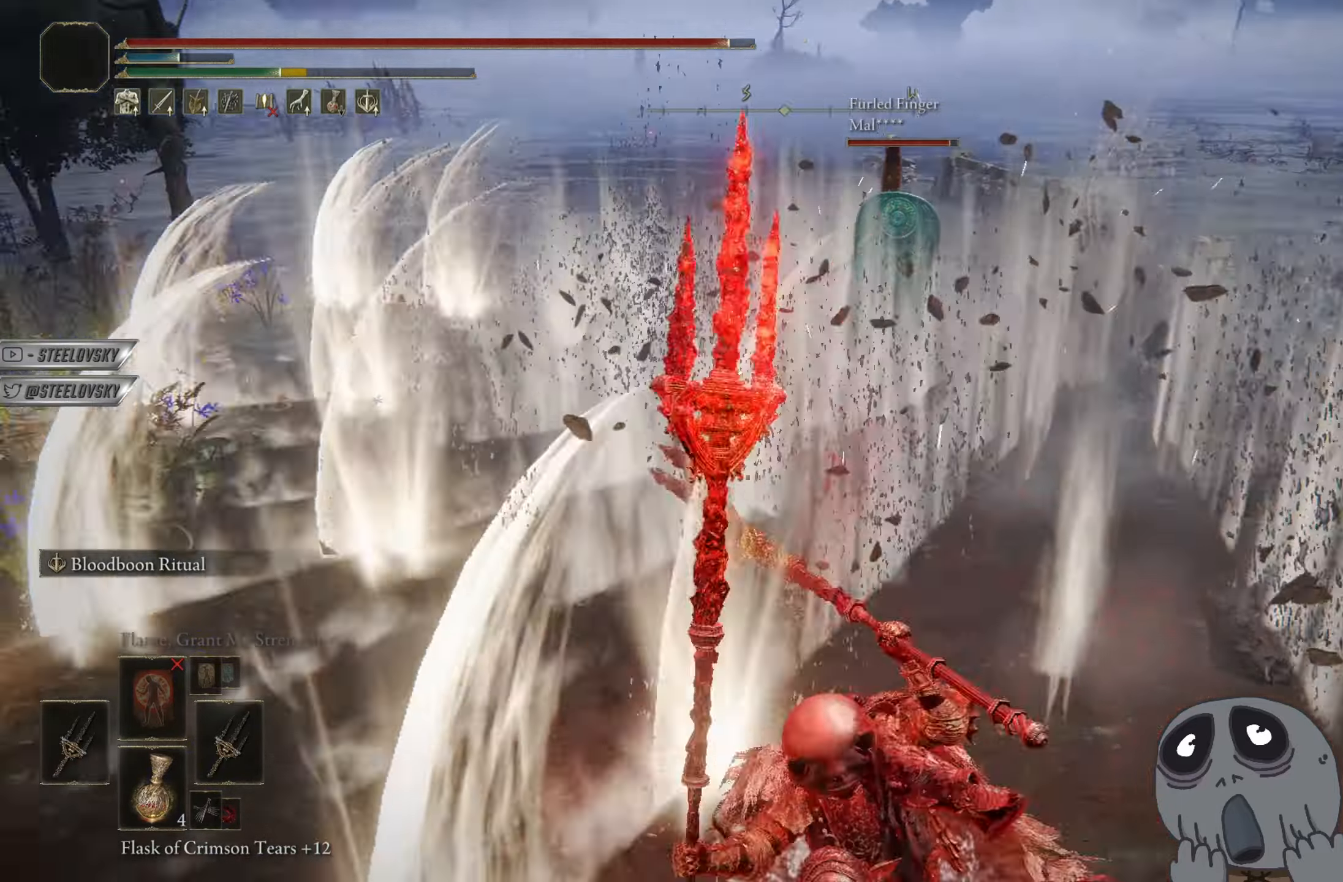
{"buttons": ["CIRCLE"], "left_stick": "down", "right_stick": "center", "events": [[266, "left_stick", "center"], [417, "left_stick", "down"]]}